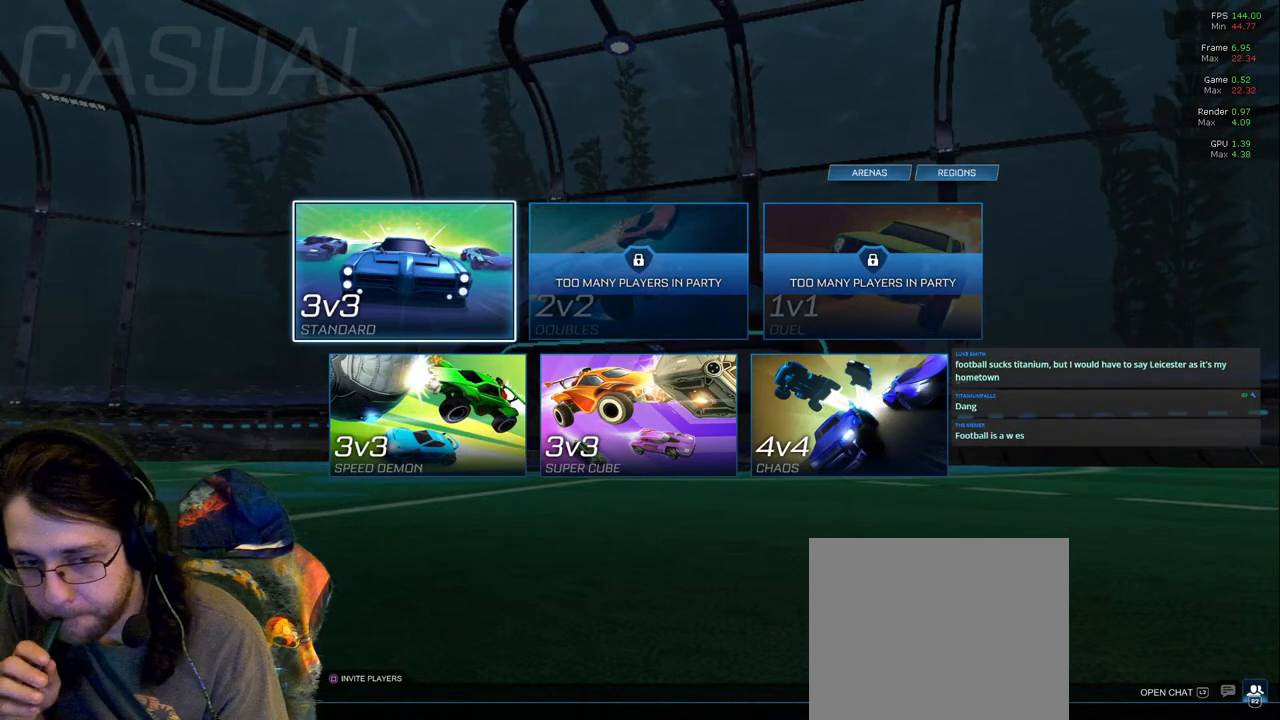
Gameplay with a controller (PlayStation layout); each line is a JSON object with the inputs held at the frame after it. "events" lists button and stick changes between this image and that frame as [ms after this image, input, new state], when the widget could be followed in between. Not read: L3 R2 R3.
{"buttons": [], "left_stick": "center", "right_stick": "center", "events": [[350, "DPAD_DOWN", "down"], [450, "DPAD_DOWN", "up"]]}
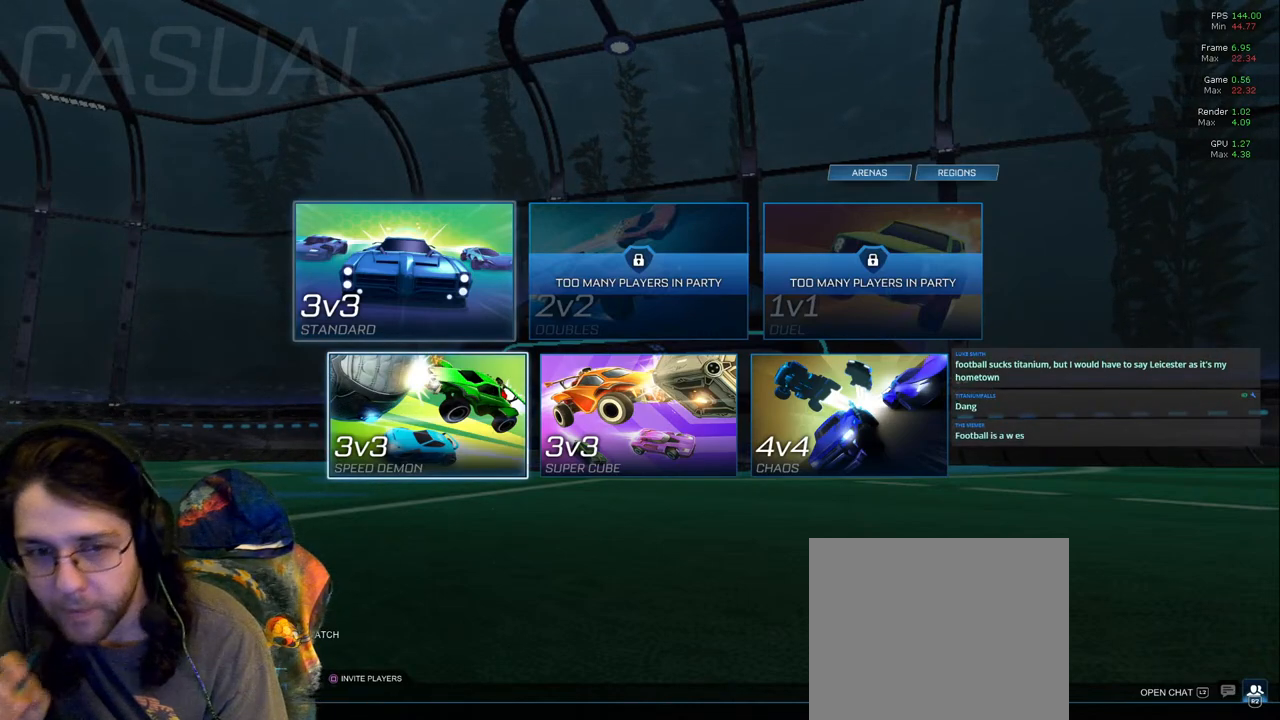
{"buttons": [], "left_stick": "center", "right_stick": "center", "events": [[200, "DPAD_UP", "down"], [317, "DPAD_UP", "up"]]}
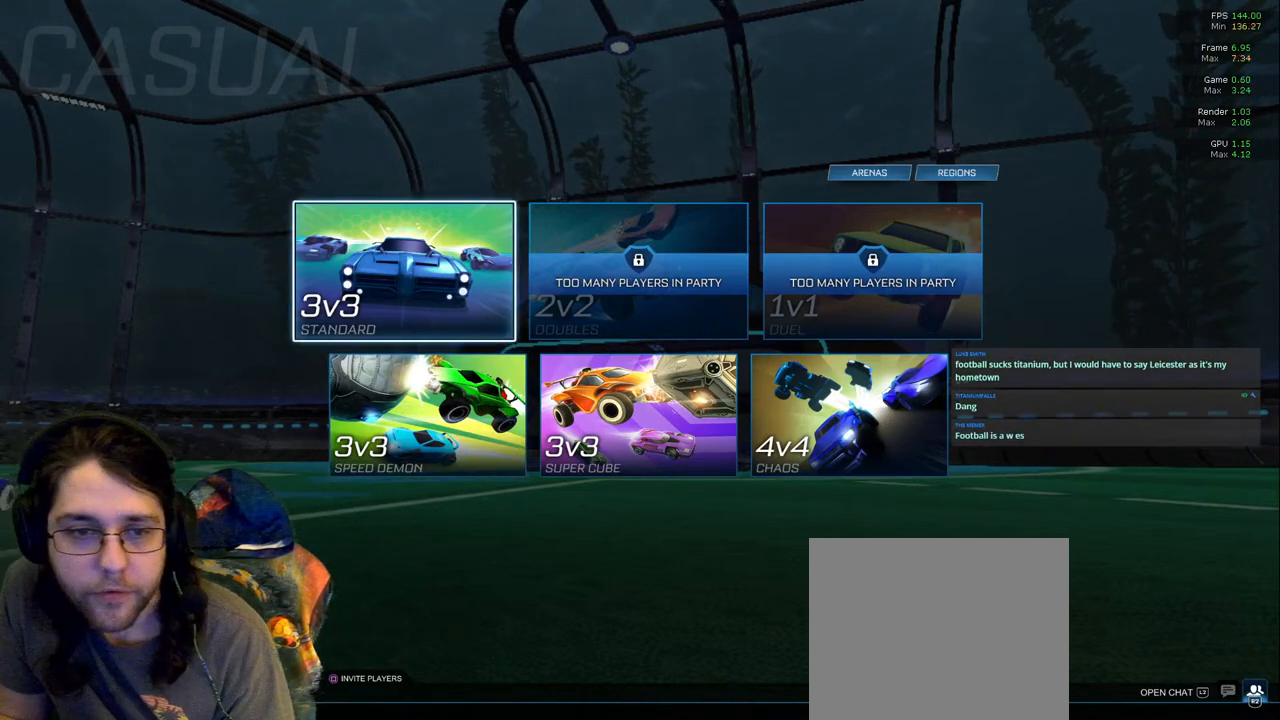
{"buttons": [], "left_stick": "center", "right_stick": "center", "events": [[183, "DPAD_RIGHT", "down"], [333, "DPAD_RIGHT", "up"]]}
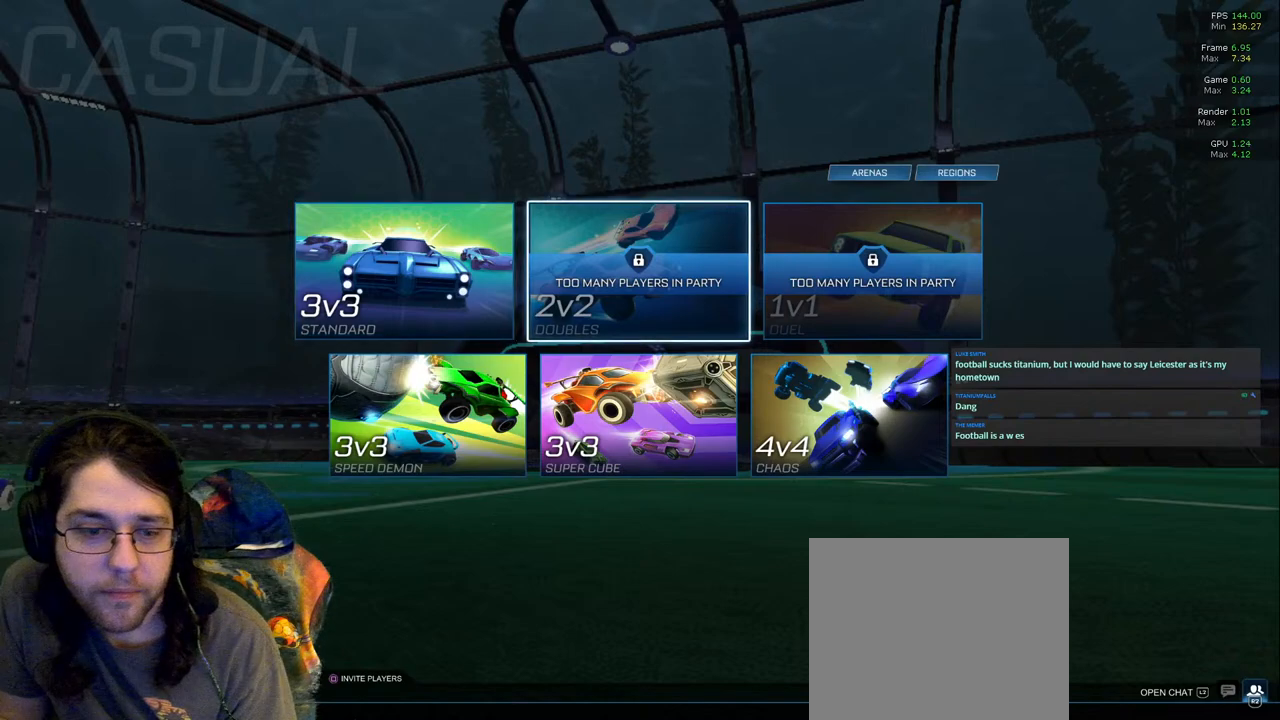
{"buttons": [], "left_stick": "center", "right_stick": "center", "events": [[117, "DPAD_LEFT", "down"], [250, "DPAD_LEFT", "up"]]}
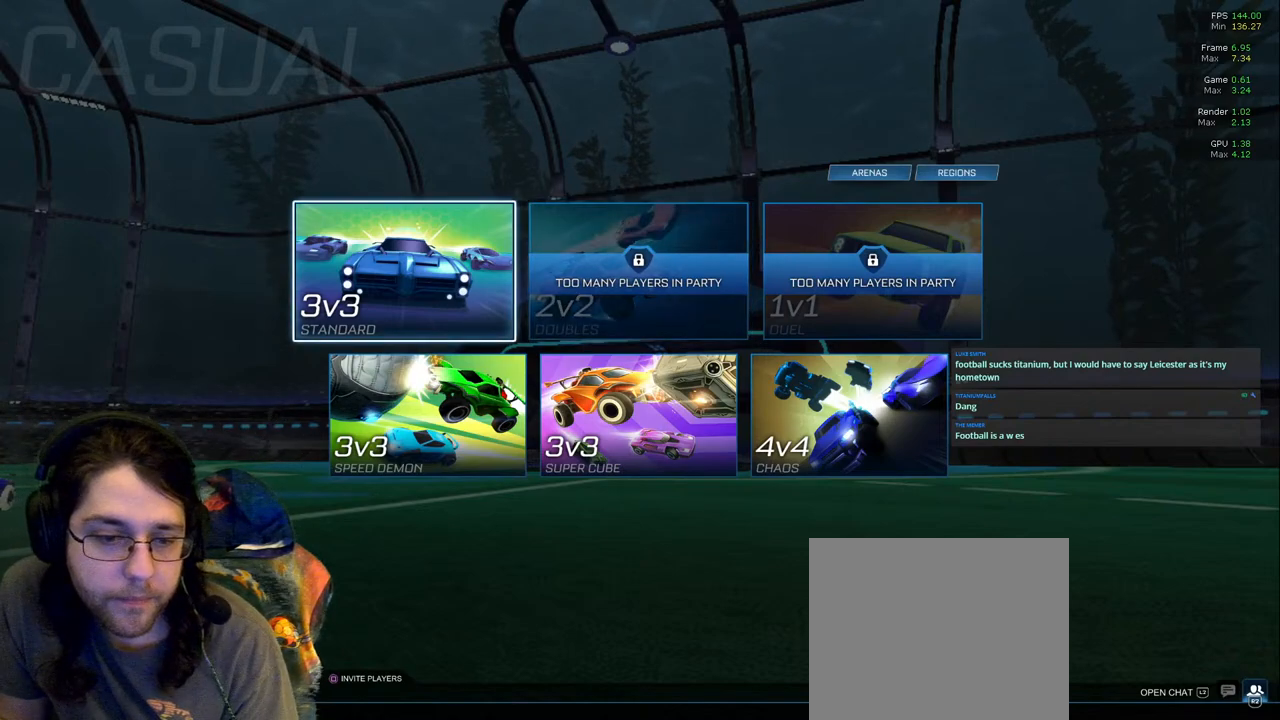
{"buttons": [], "left_stick": "center", "right_stick": "center", "events": [[167, "L2", "down"], [300, "L2", "up"]]}
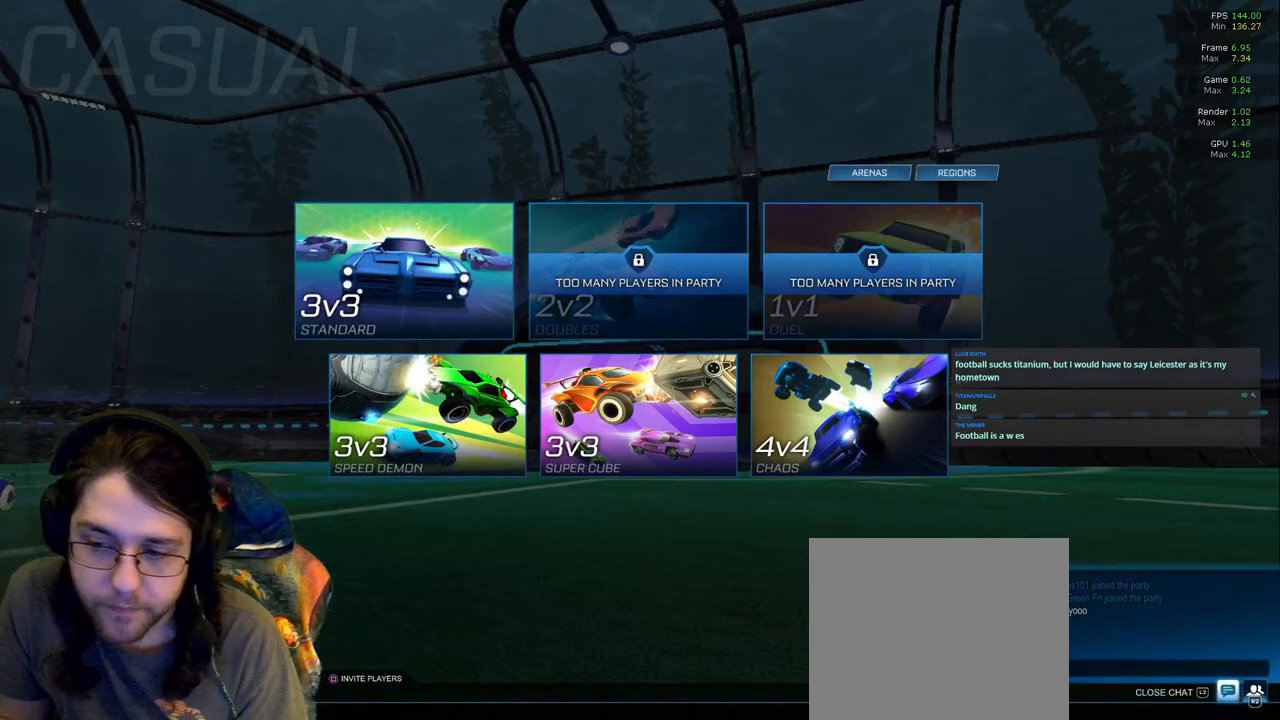
{"buttons": [], "left_stick": "center", "right_stick": "center", "events": []}
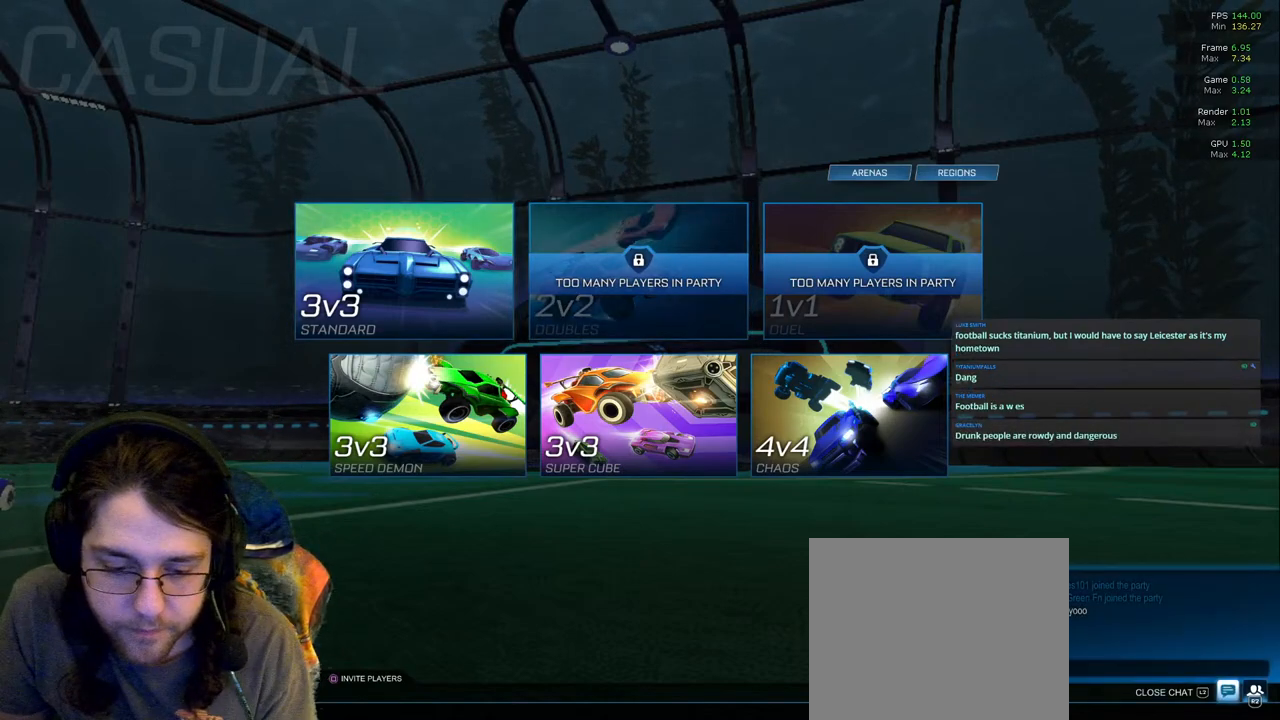
{"buttons": [], "left_stick": "center", "right_stick": "center", "events": []}
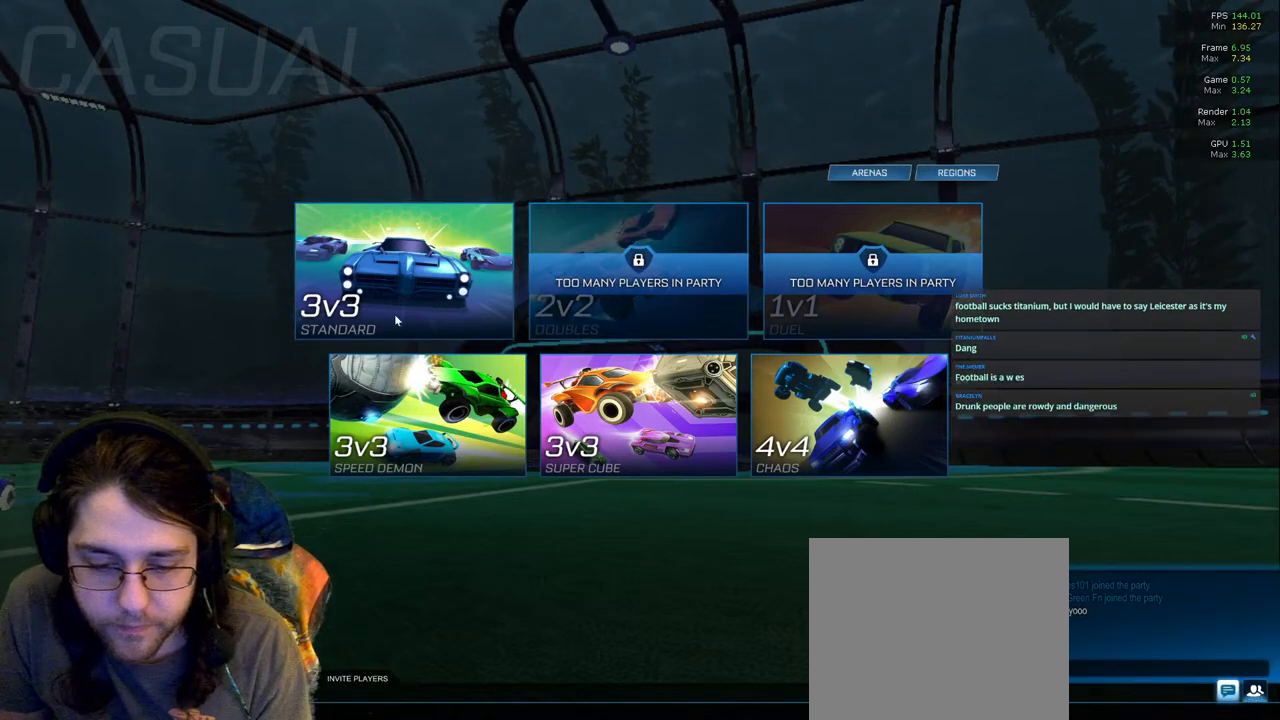
{"buttons": [], "left_stick": "center", "right_stick": "center", "events": []}
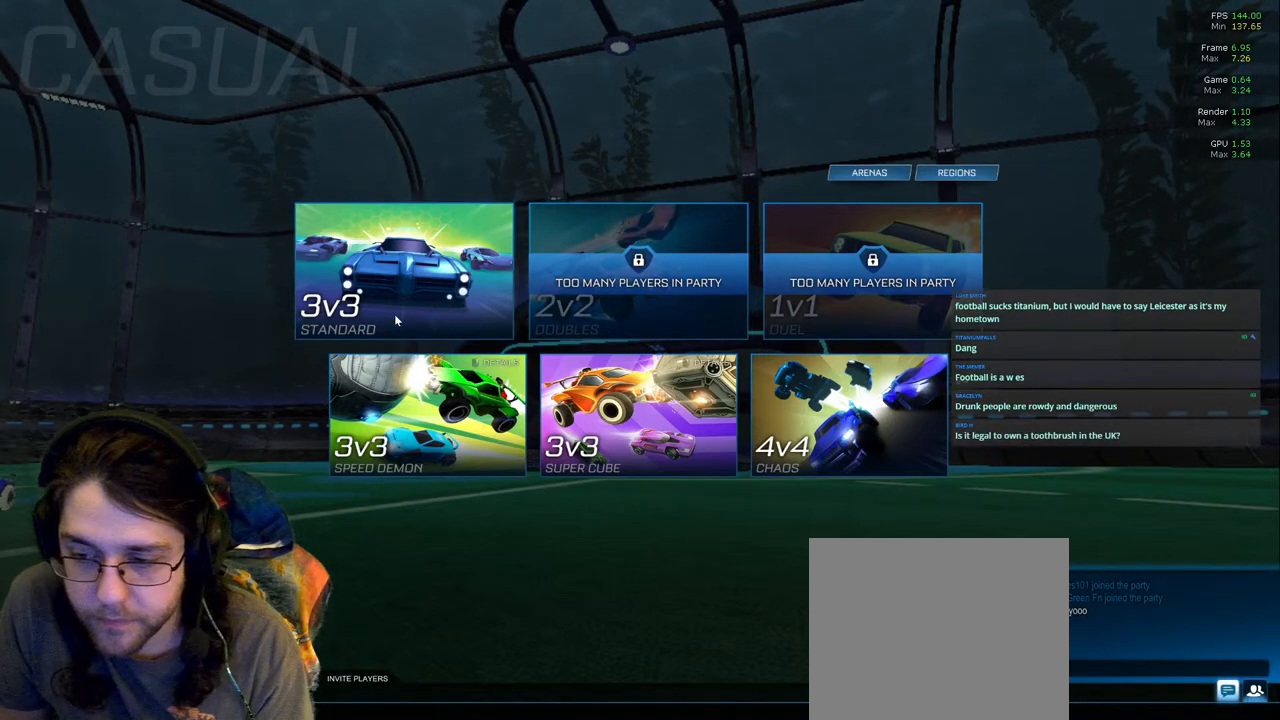
{"buttons": [], "left_stick": "center", "right_stick": "center", "events": []}
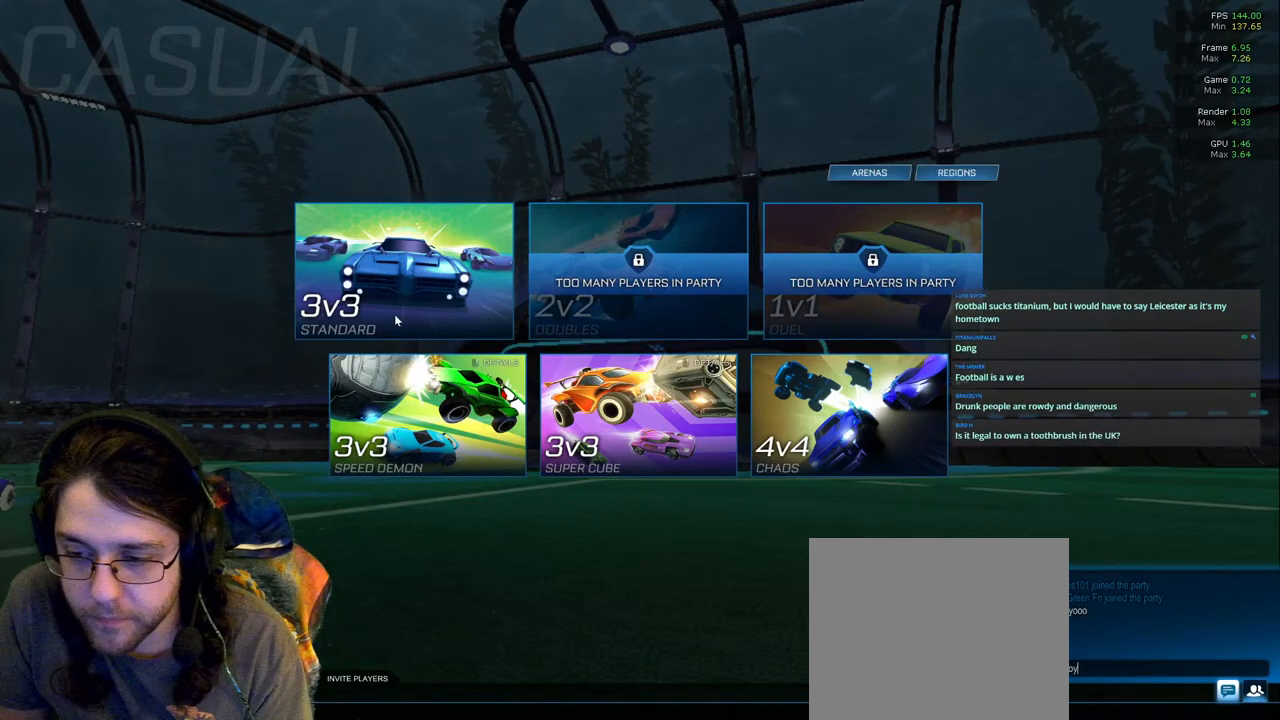
{"buttons": [], "left_stick": "center", "right_stick": "center", "events": []}
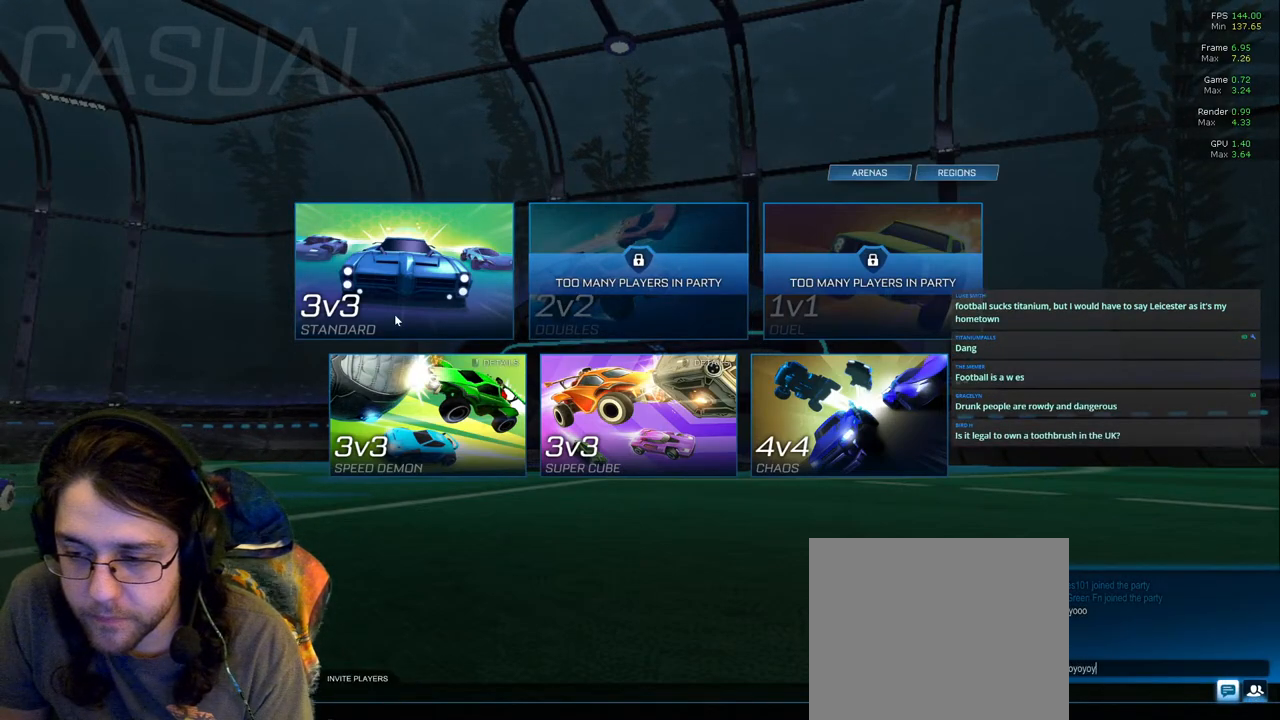
{"buttons": [], "left_stick": "center", "right_stick": "center", "events": []}
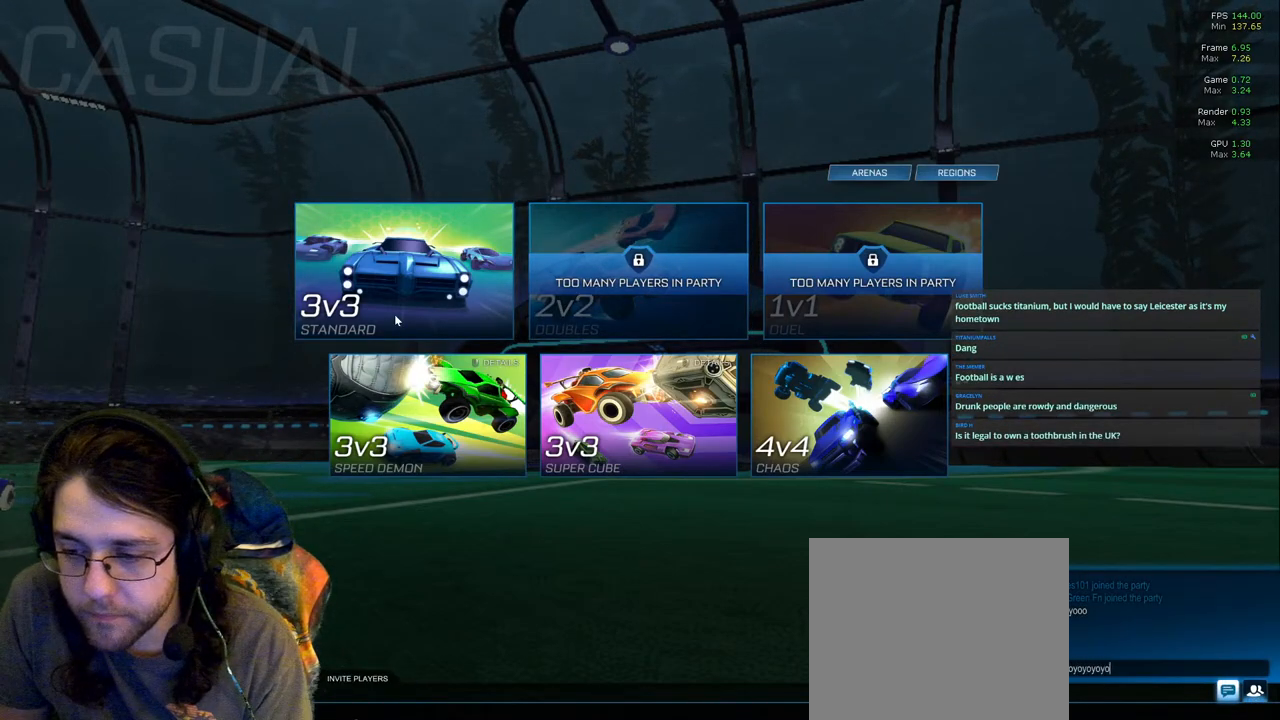
{"buttons": [], "left_stick": "center", "right_stick": "center", "events": []}
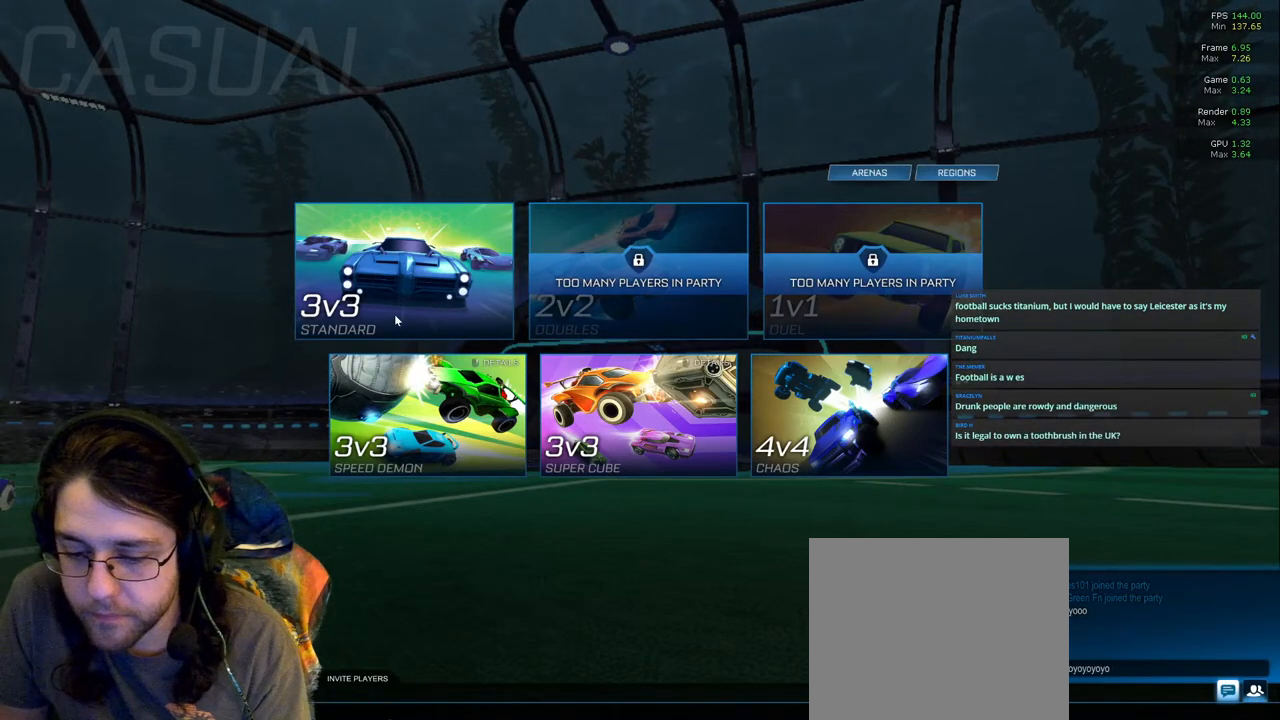
{"buttons": [], "left_stick": "center", "right_stick": "center", "events": []}
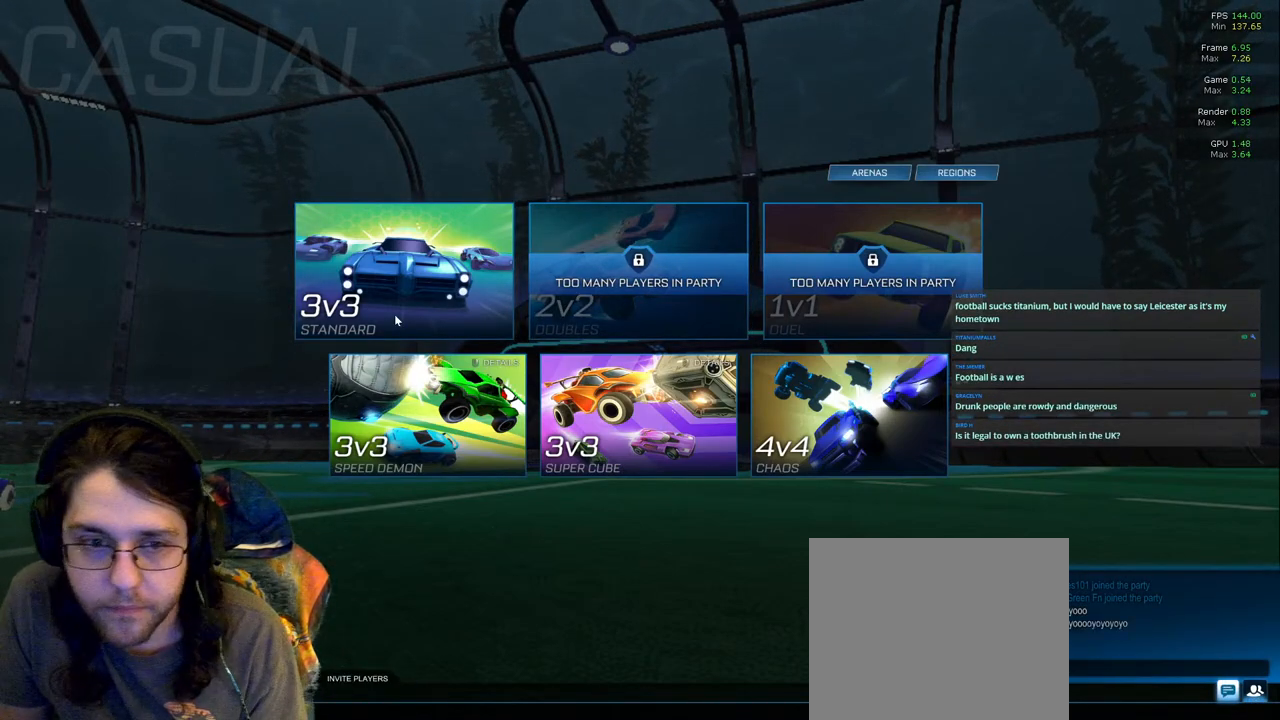
{"buttons": [], "left_stick": "center", "right_stick": "center", "events": []}
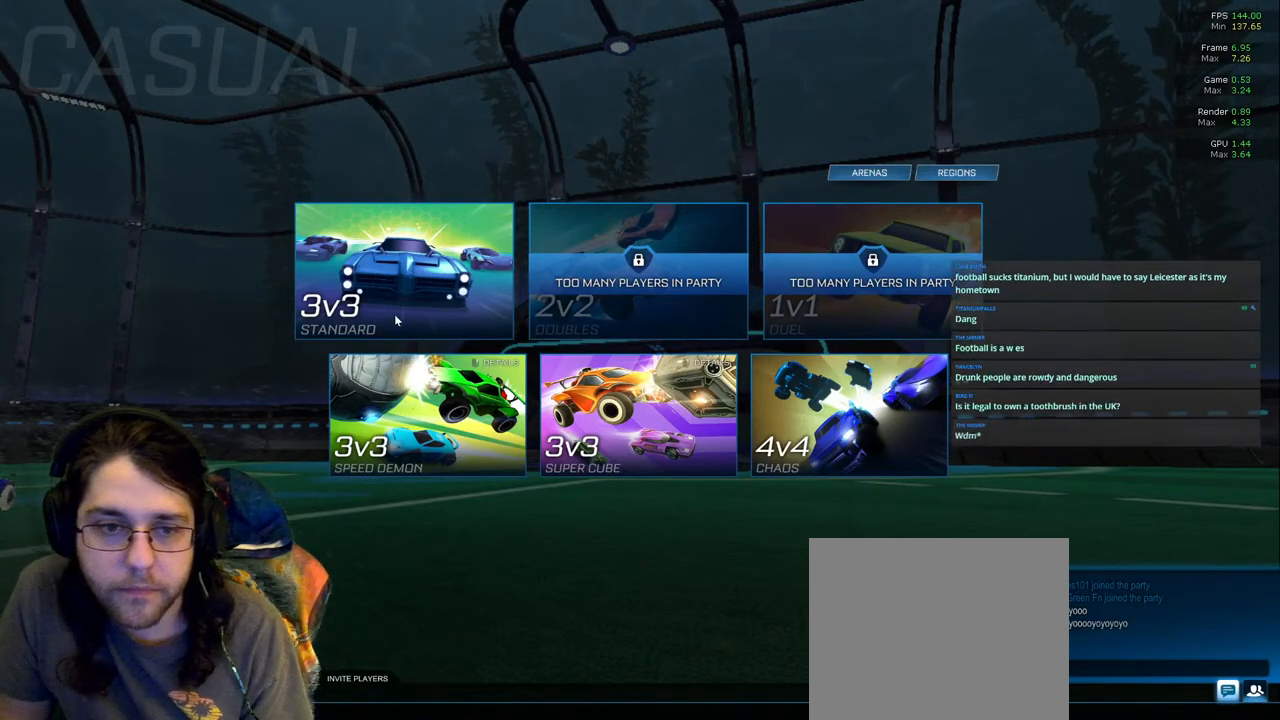
{"buttons": [], "left_stick": "center", "right_stick": "center", "events": [[67, "DPAD_DOWN", "down"], [167, "DPAD_DOWN", "up"], [300, "DPAD_UP", "down"], [467, "DPAD_UP", "up"]]}
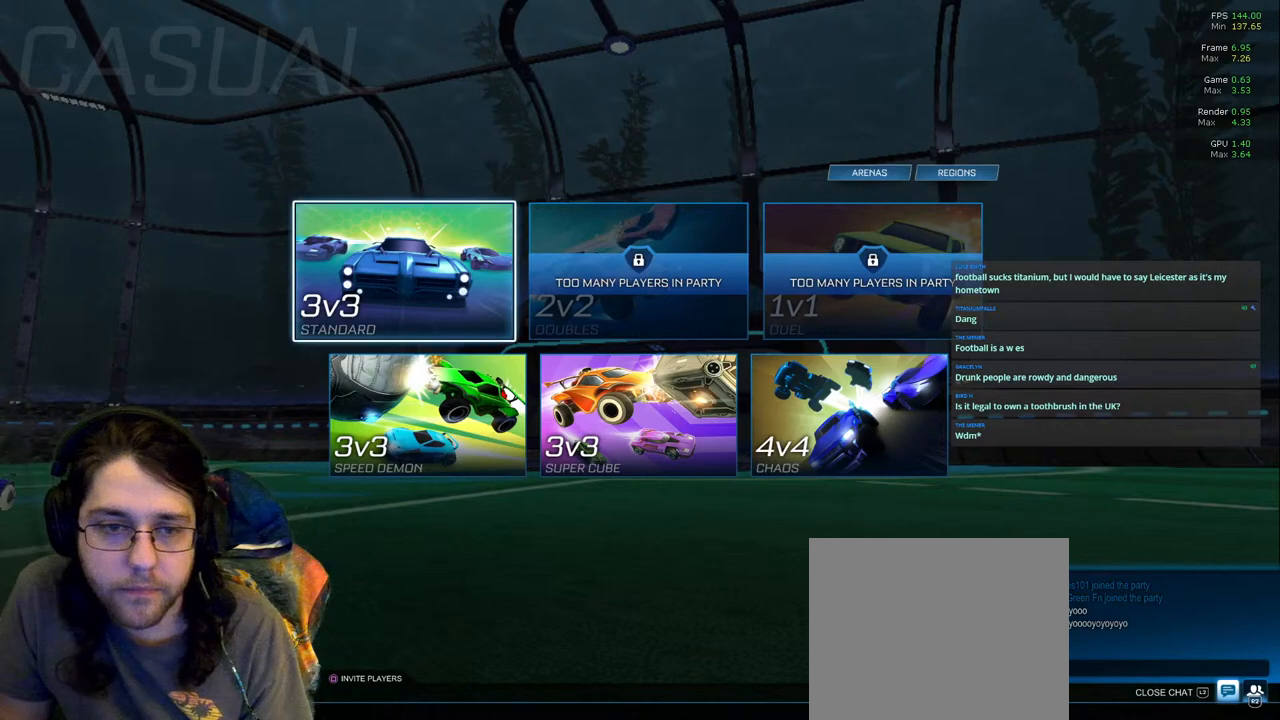
{"buttons": [], "left_stick": "center", "right_stick": "center"}
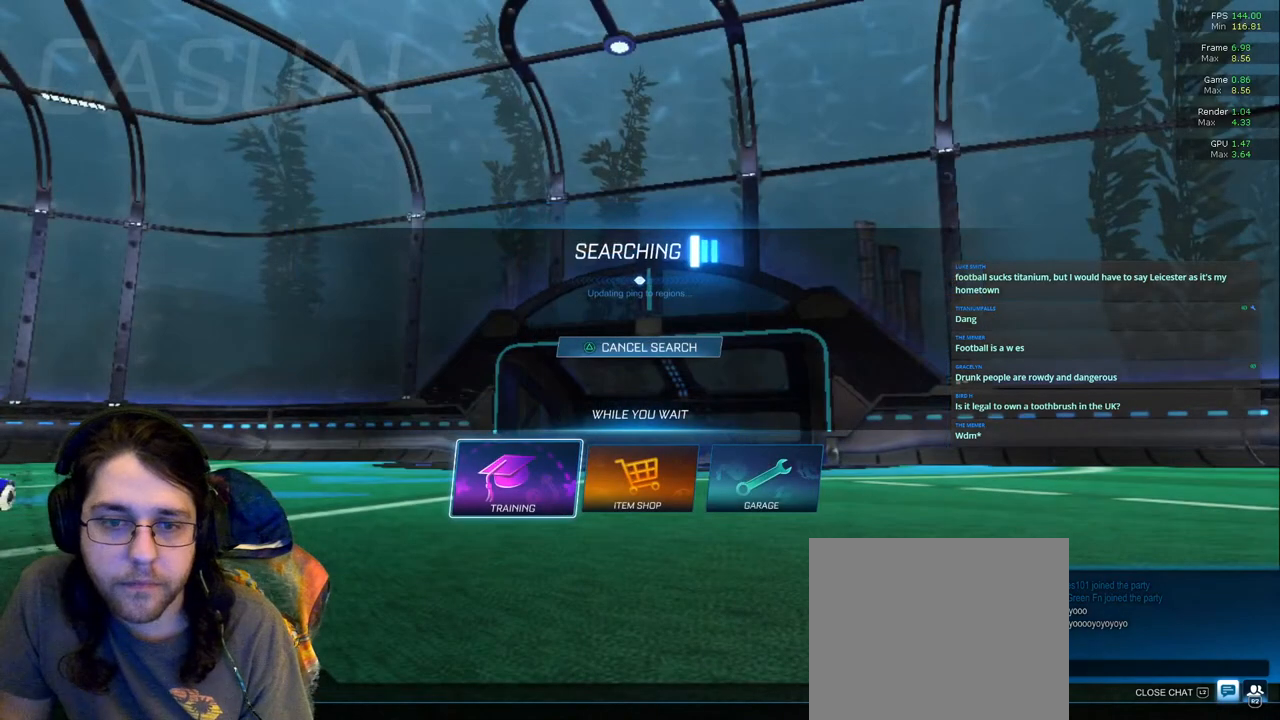
{"buttons": [], "left_stick": "center", "right_stick": "center", "events": []}
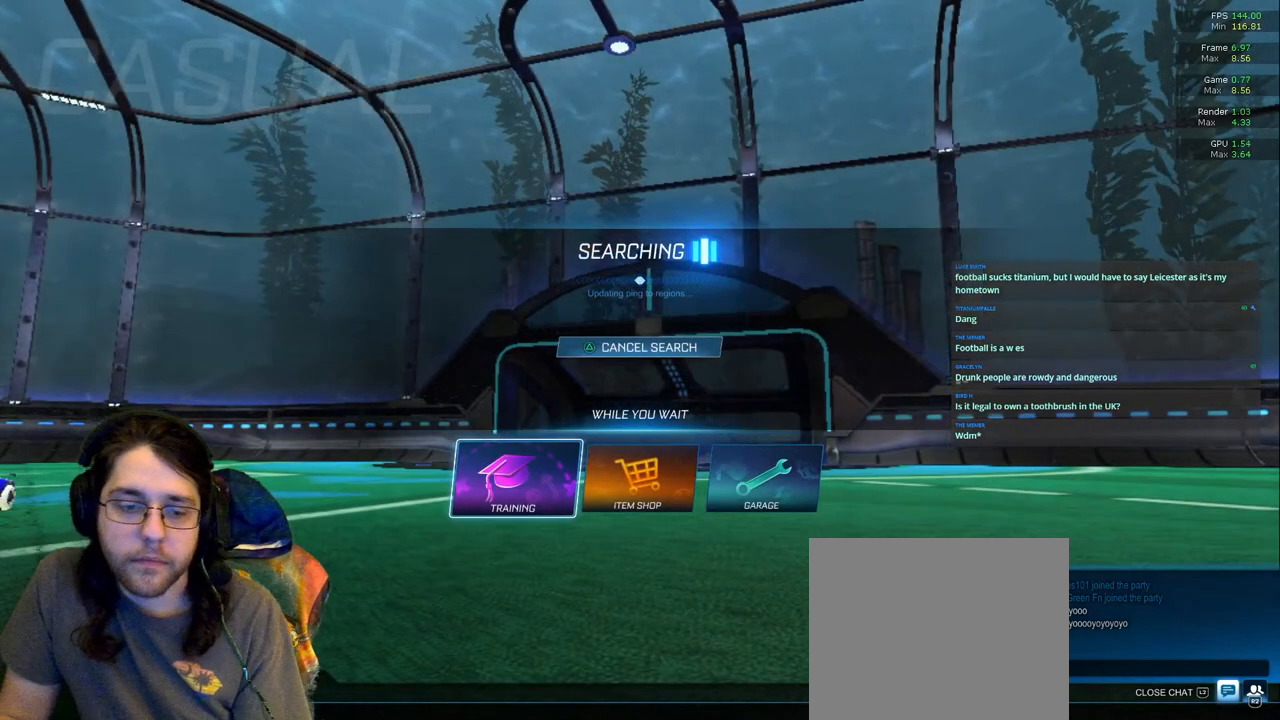
{"buttons": [], "left_stick": "center", "right_stick": "center", "events": []}
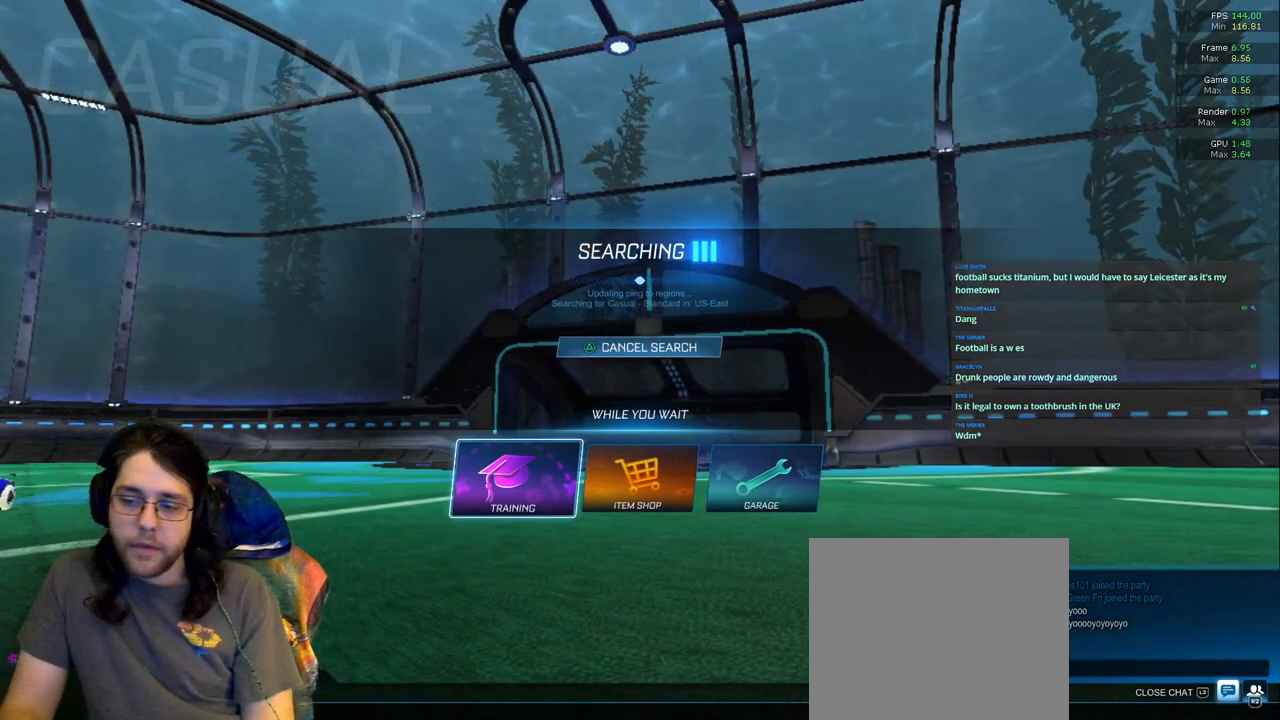
{"buttons": [], "left_stick": "center", "right_stick": "center", "events": [[50, "L2", "down"], [183, "L2", "up"]]}
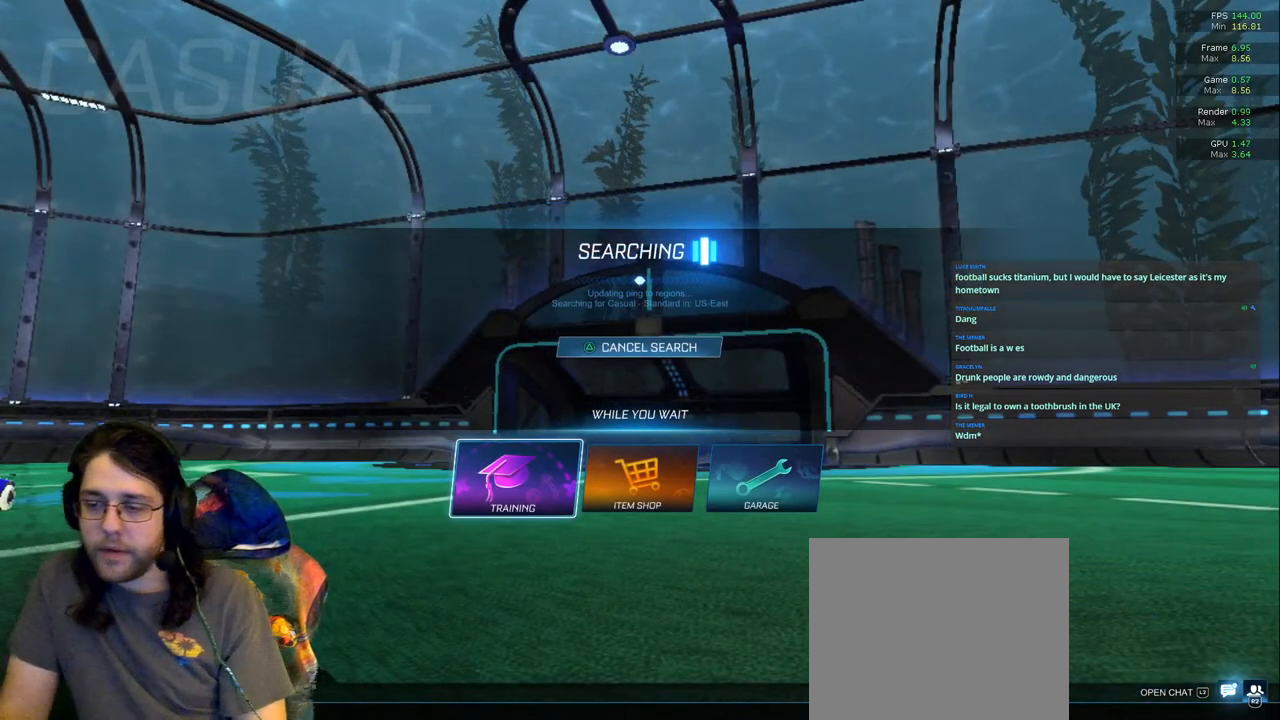
{"buttons": [], "left_stick": "center", "right_stick": "center", "events": []}
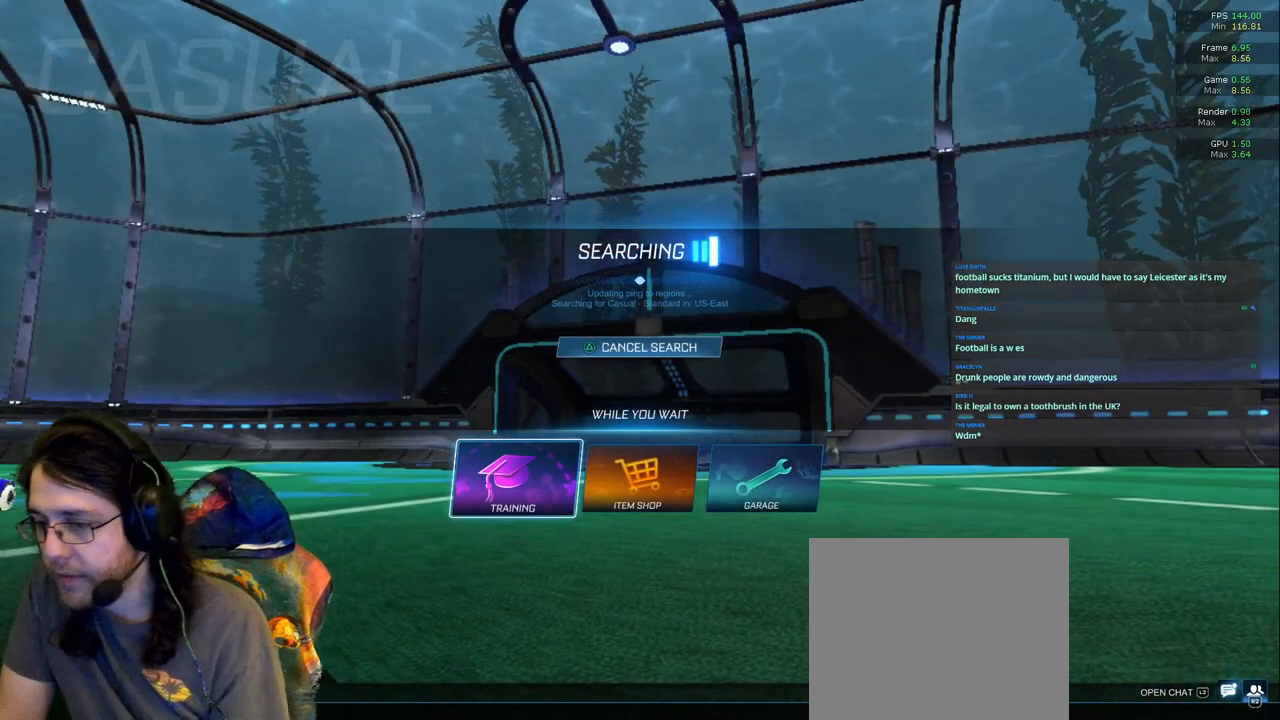
{"buttons": [], "left_stick": "center", "right_stick": "center", "events": []}
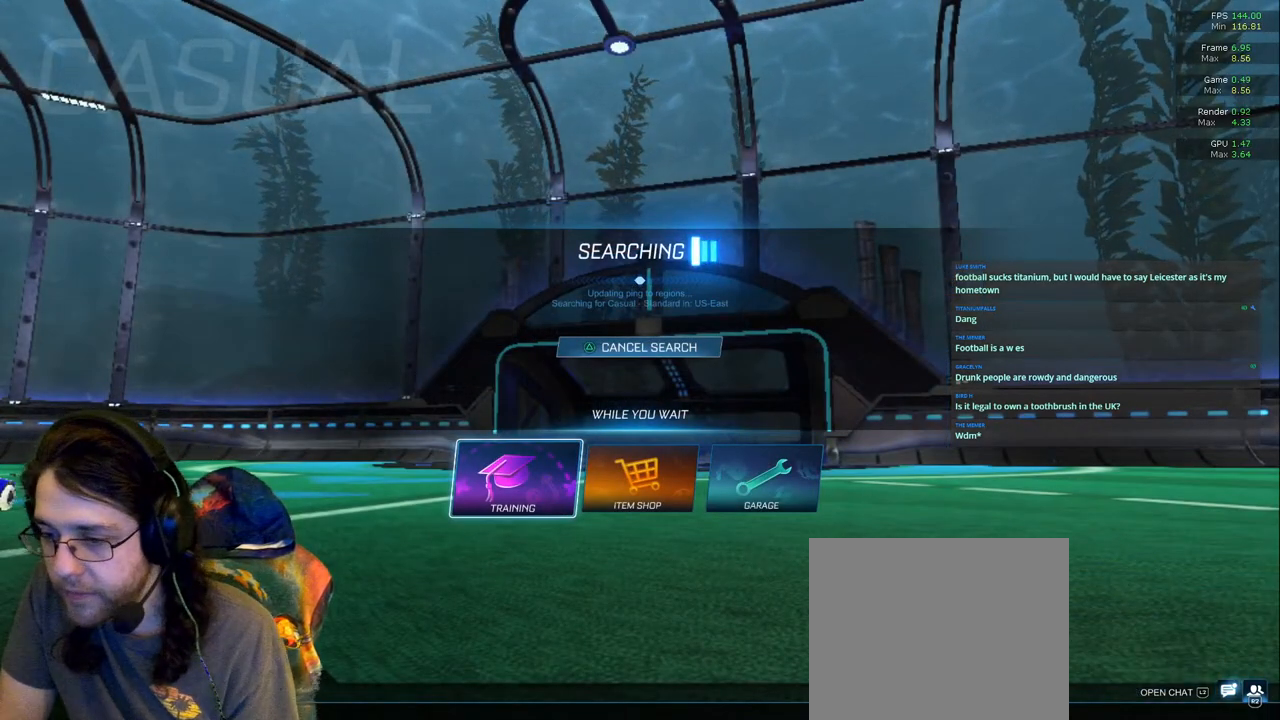
{"buttons": [], "left_stick": "center", "right_stick": "center", "events": [[33, "L2", "down"], [133, "L2", "up"]]}